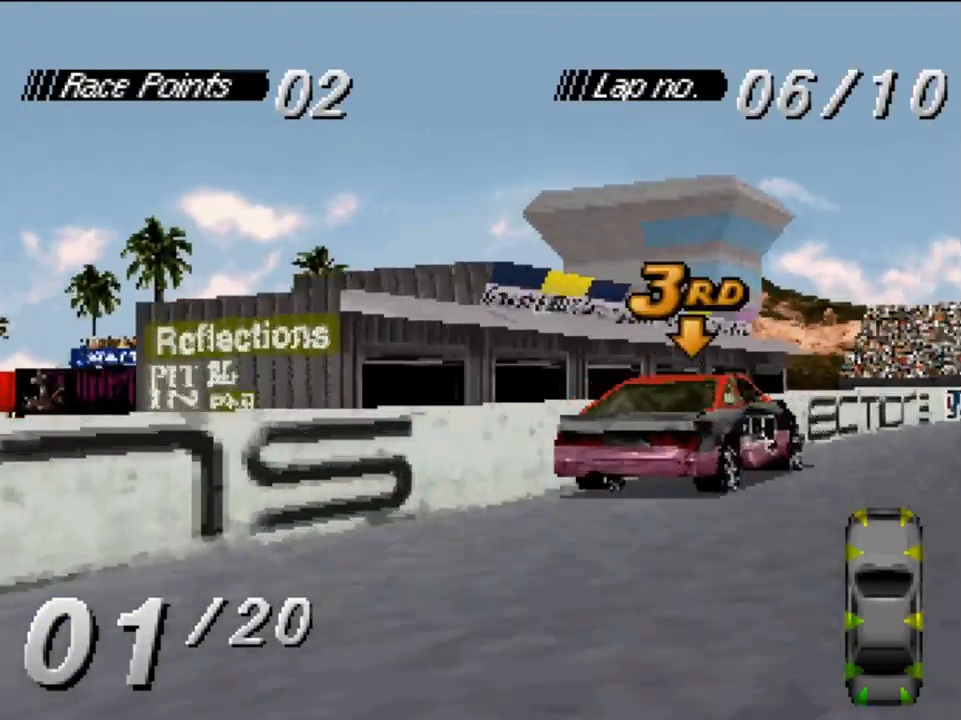
Gameplay with a controller (Xbox layout); each line is a JSON object with the inputs held at the frame after it. "events" lists button and stick changes between this image and that frame as [ms after this image, input, new state], when the widget could be followed in between.
{"buttons": ["A"], "left_stick": "center", "right_stick": "center", "events": [[450, "DPAD_RIGHT", "up"]]}
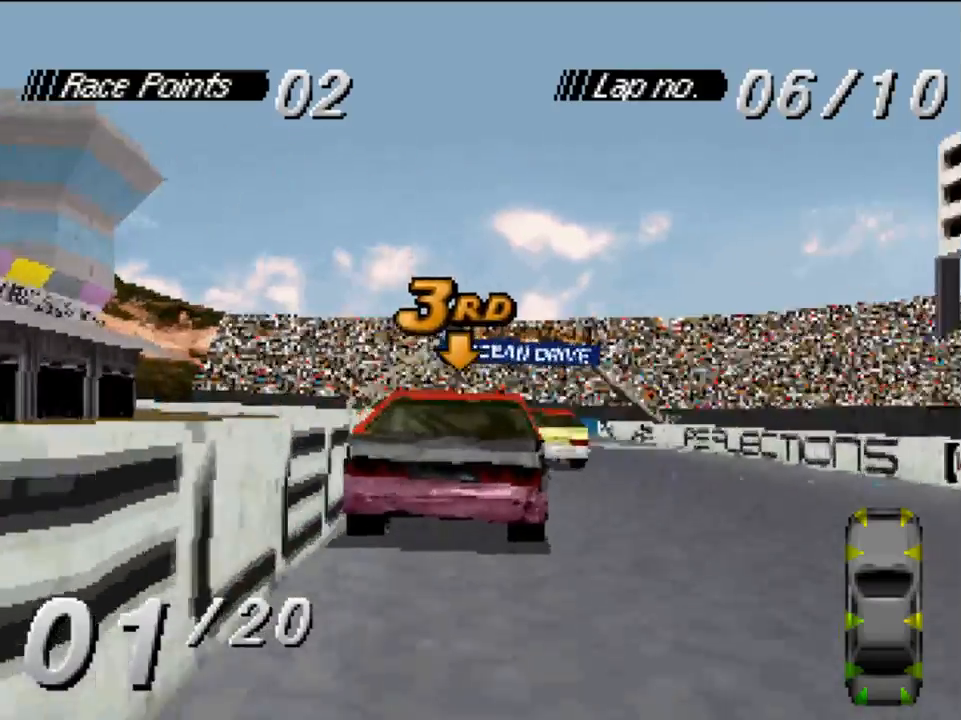
{"buttons": ["A"], "left_stick": "center", "right_stick": "center", "events": [[117, "DPAD_LEFT", "down"], [283, "DPAD_LEFT", "up"]]}
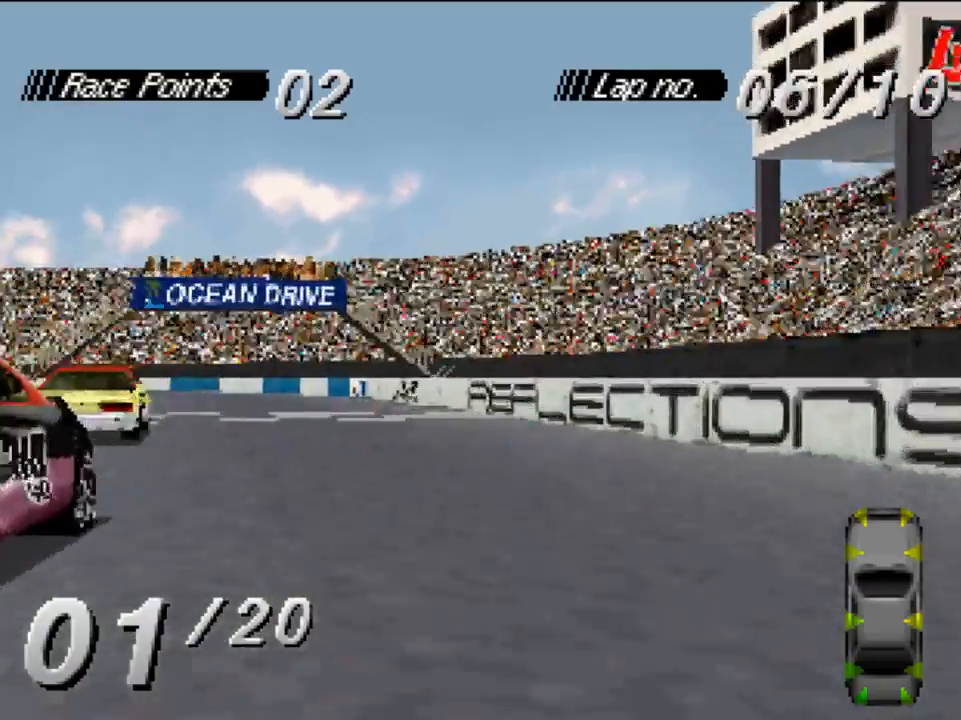
{"buttons": ["A", "DPAD_LEFT"], "left_stick": "center", "right_stick": "center", "events": [[83, "DPAD_LEFT", "down"]]}
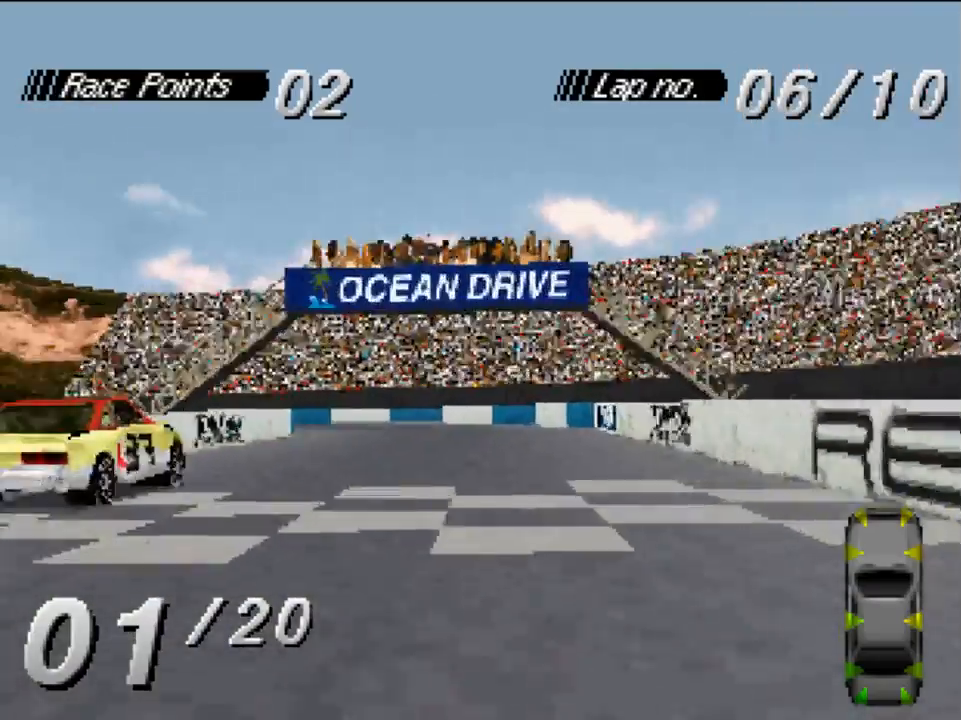
{"buttons": ["A", "DPAD_RIGHT"], "left_stick": "center", "right_stick": "center", "events": [[50, "DPAD_LEFT", "up"], [217, "DPAD_RIGHT", "down"]]}
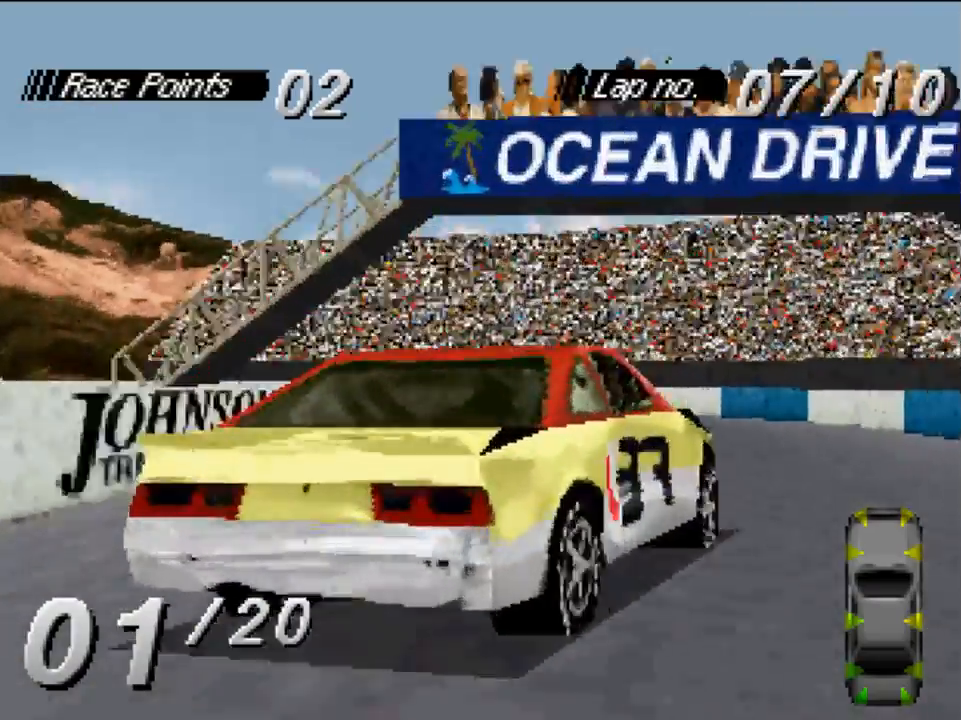
{"buttons": ["A", "DPAD_LEFT"], "left_stick": "center", "right_stick": "center", "events": [[17, "DPAD_RIGHT", "up"], [217, "DPAD_LEFT", "down"]]}
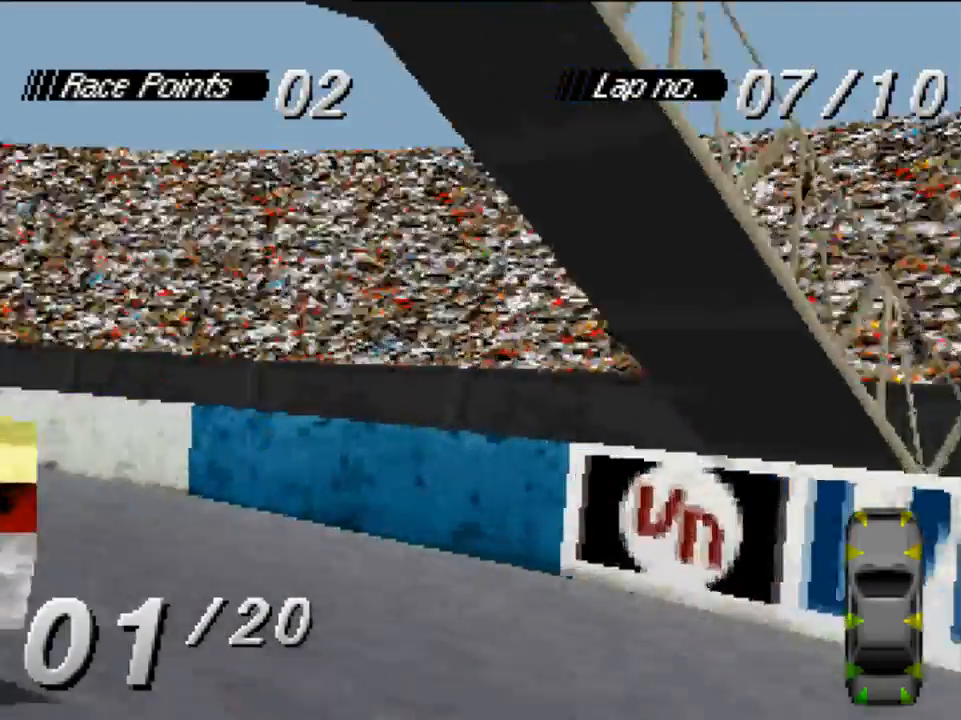
{"buttons": ["A", "DPAD_LEFT"], "left_stick": "center", "right_stick": "center", "events": []}
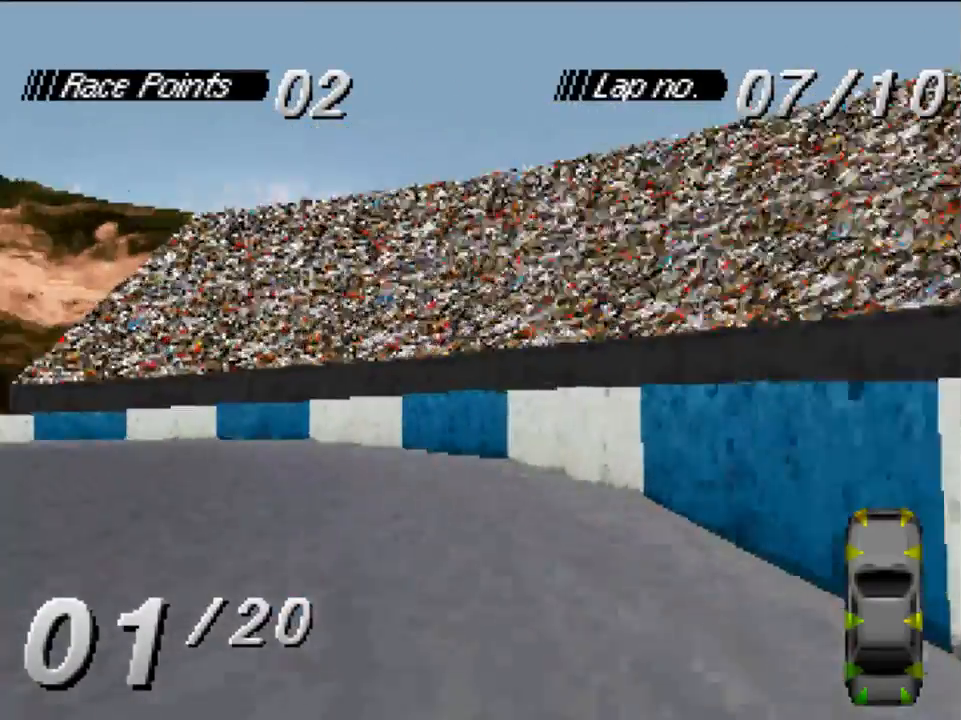
{"buttons": ["A", "DPAD_LEFT"], "left_stick": "center", "right_stick": "center", "events": [[117, "DPAD_LEFT", "up"], [450, "DPAD_LEFT", "down"]]}
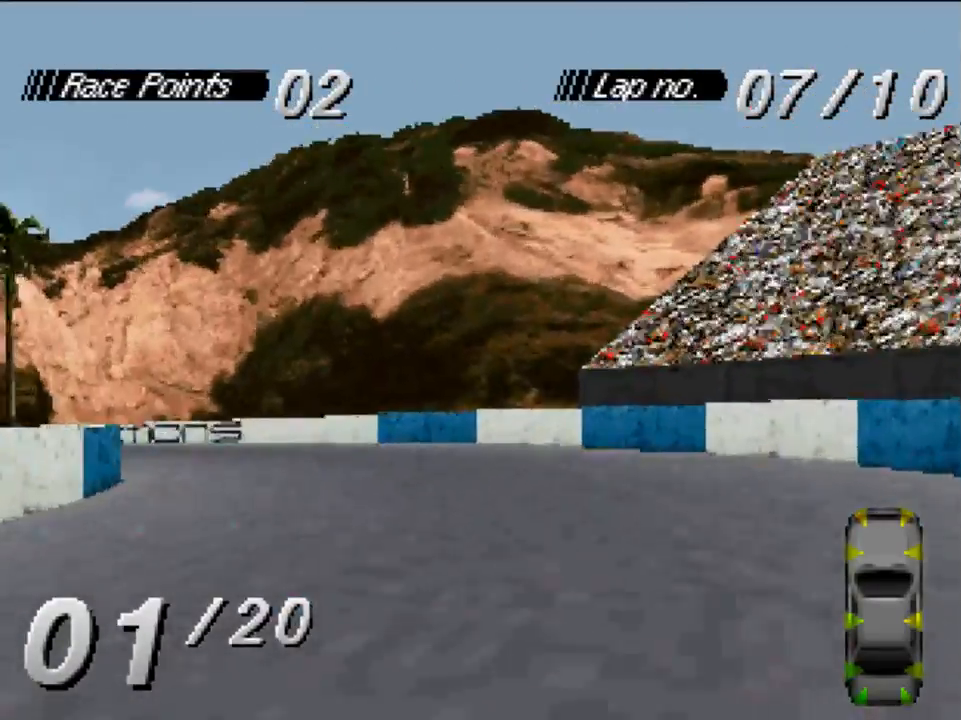
{"buttons": ["A"], "left_stick": "center", "right_stick": "center", "events": [[450, "DPAD_LEFT", "up"]]}
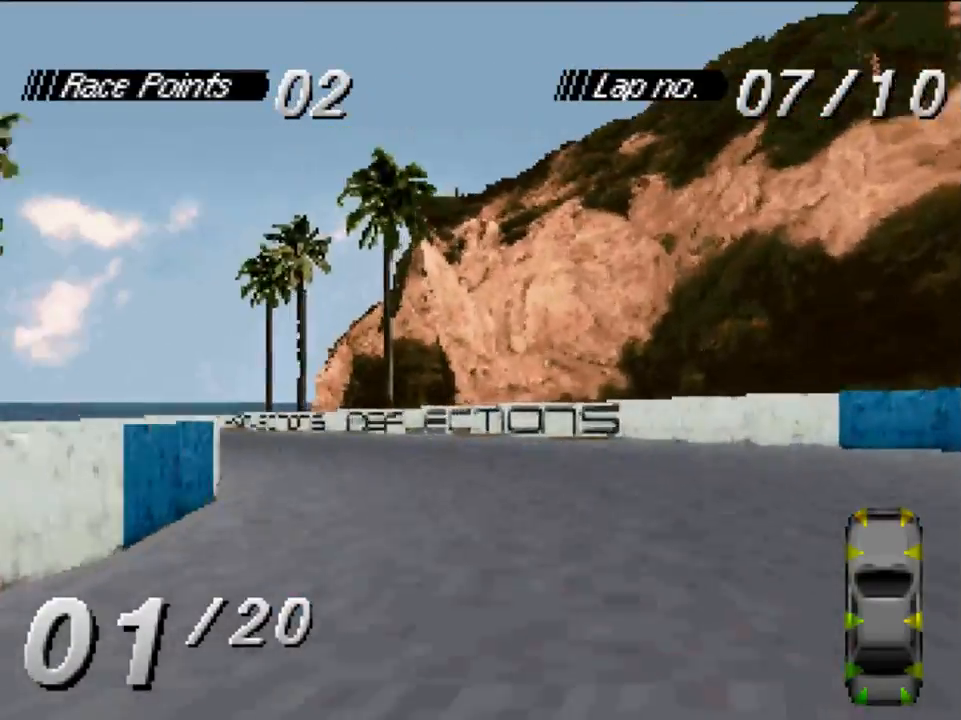
{"buttons": ["A", "DPAD_LEFT"], "left_stick": "center", "right_stick": "center", "events": [[83, "DPAD_LEFT", "down"], [183, "DPAD_LEFT", "up"], [317, "DPAD_LEFT", "down"]]}
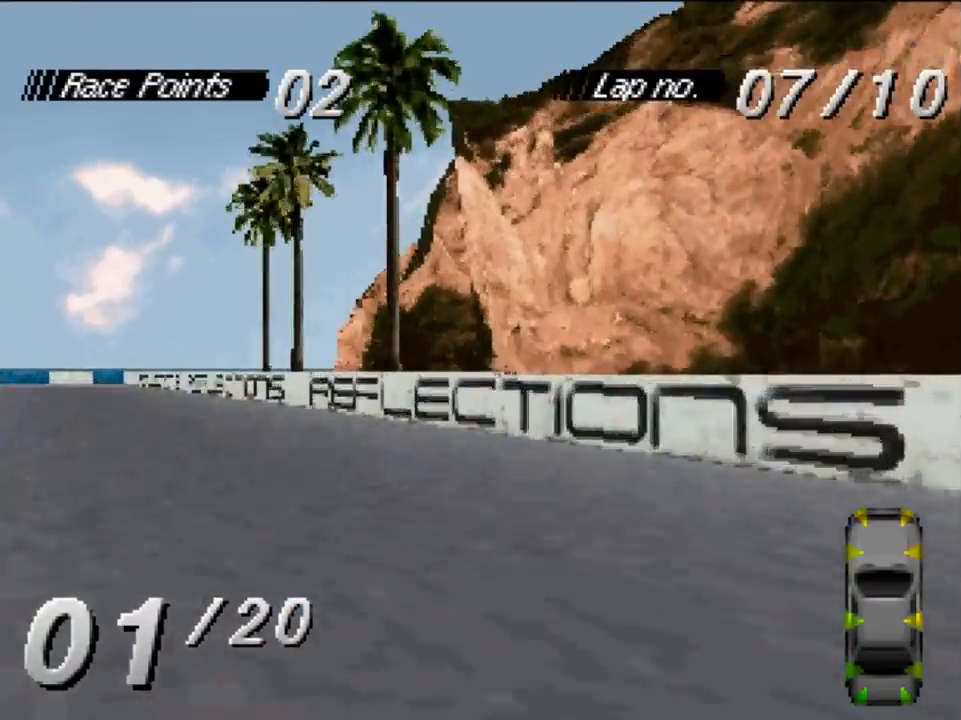
{"buttons": ["A"], "left_stick": "center", "right_stick": "center", "events": [[283, "DPAD_LEFT", "up"]]}
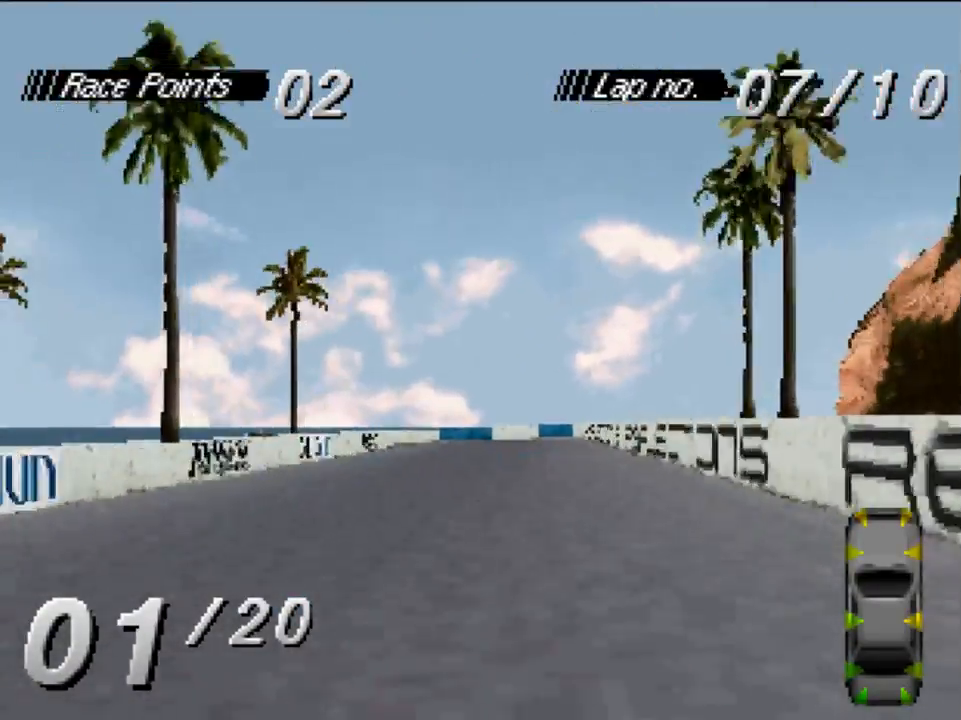
{"buttons": ["A", "DPAD_LEFT"], "left_stick": "center", "right_stick": "center", "events": [[17, "DPAD_RIGHT", "down"], [218, "DPAD_RIGHT", "up"], [384, "DPAD_LEFT", "down"]]}
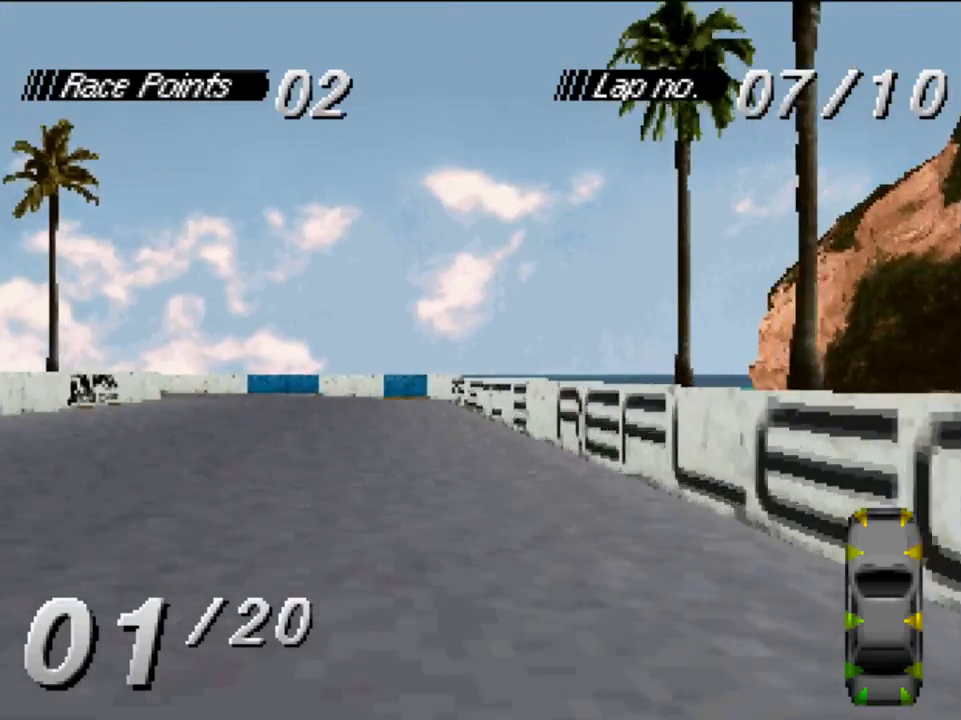
{"buttons": ["A", "DPAD_LEFT"], "left_stick": "center", "right_stick": "center", "events": [[17, "DPAD_LEFT", "up"], [283, "DPAD_LEFT", "down"]]}
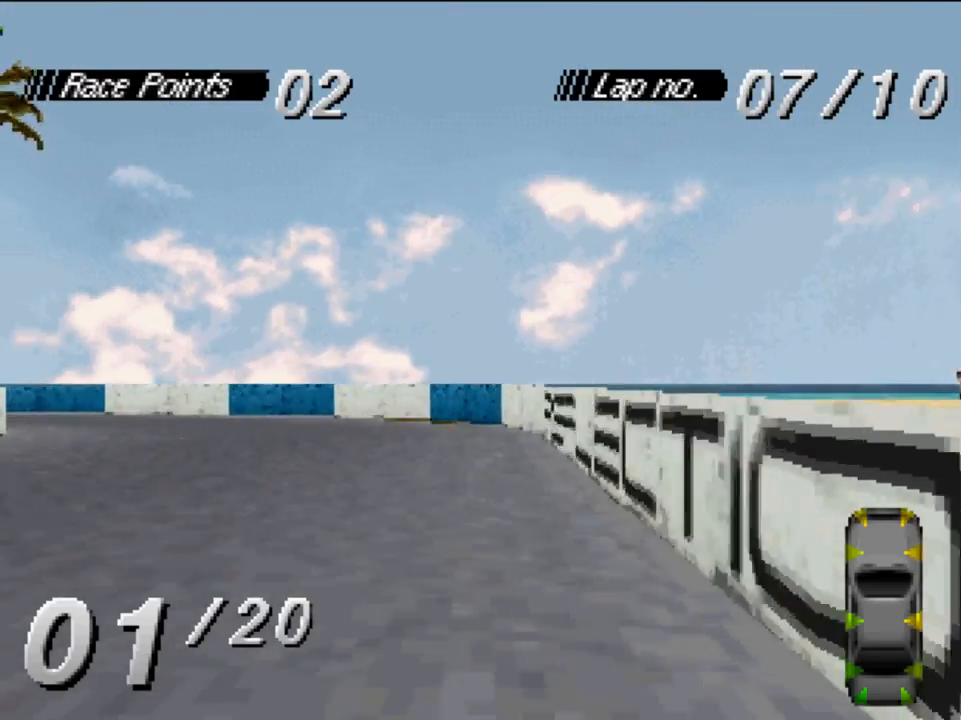
{"buttons": ["DPAD_LEFT"], "left_stick": "center", "right_stick": "center", "events": [[83, "DPAD_LEFT", "up"], [183, "DPAD_LEFT", "down"], [350, "X", "down"], [383, "A", "up"], [483, "X", "up"]]}
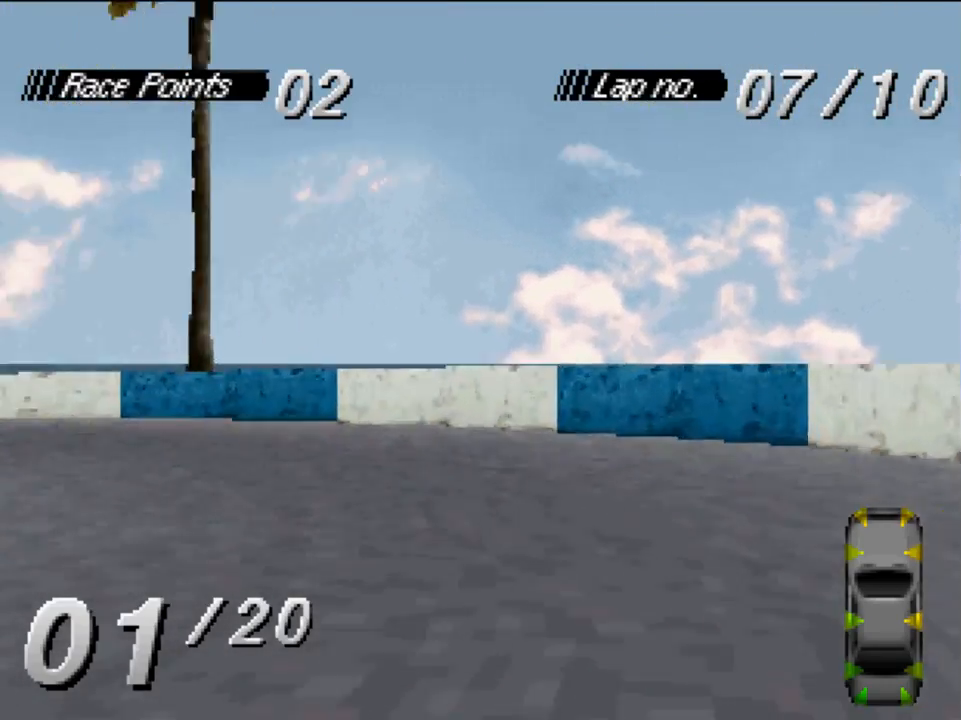
{"buttons": ["X", "DPAD_LEFT"], "left_stick": "center", "right_stick": "center", "events": [[250, "A", "down"], [483, "A", "up"], [483, "X", "down"]]}
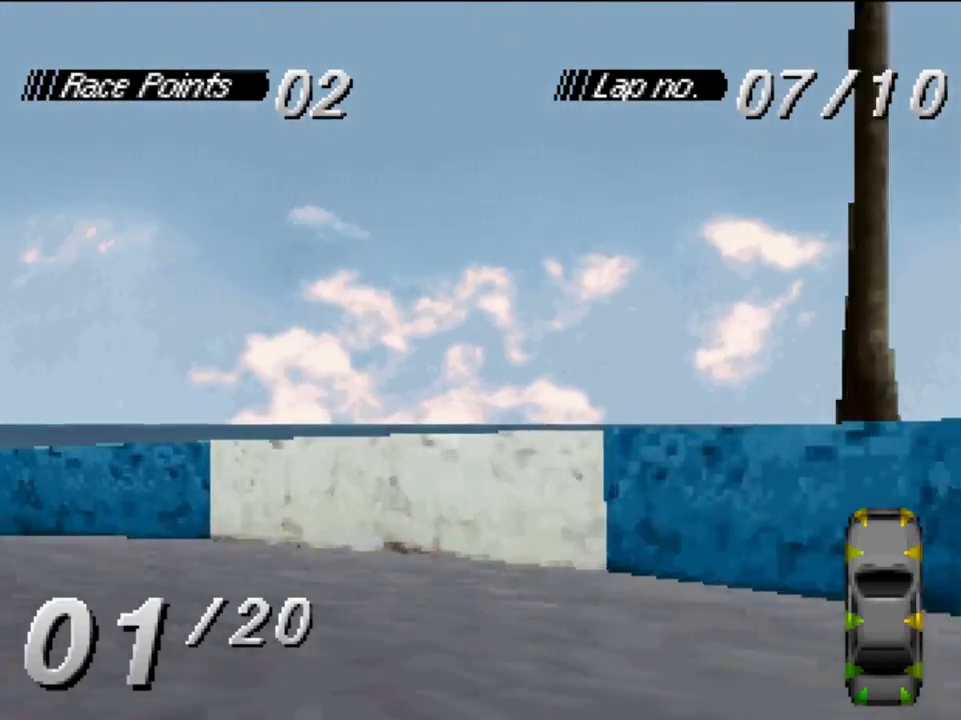
{"buttons": ["A", "DPAD_LEFT"], "left_stick": "center", "right_stick": "center", "events": [[150, "X", "up"], [317, "A", "down"]]}
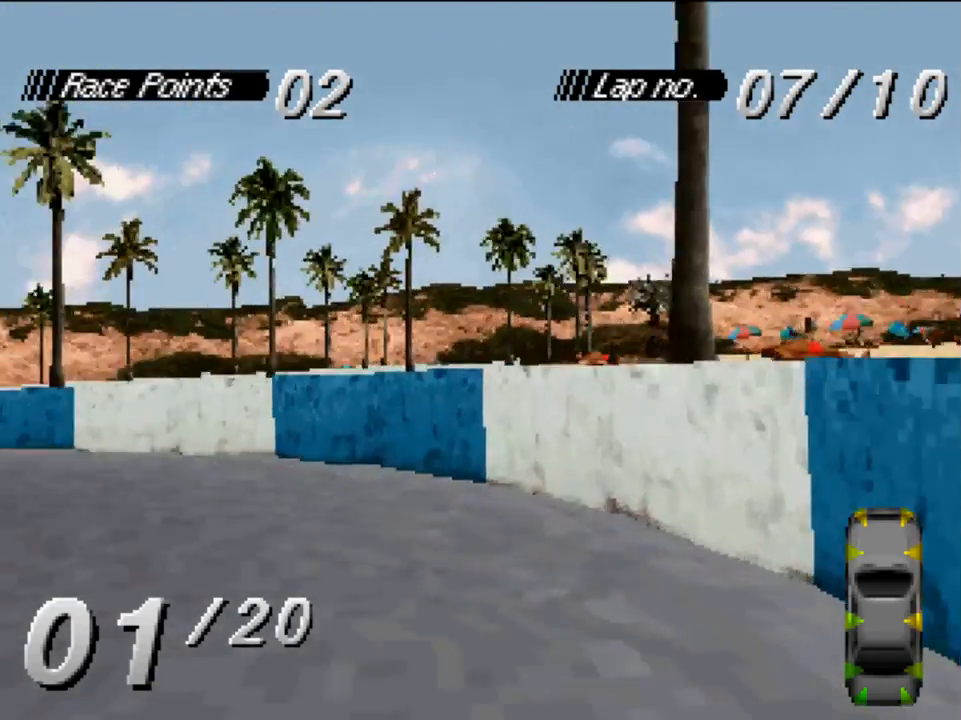
{"buttons": ["A", "DPAD_LEFT"], "left_stick": "center", "right_stick": "center", "events": [[283, "DPAD_LEFT", "up"], [417, "DPAD_LEFT", "down"]]}
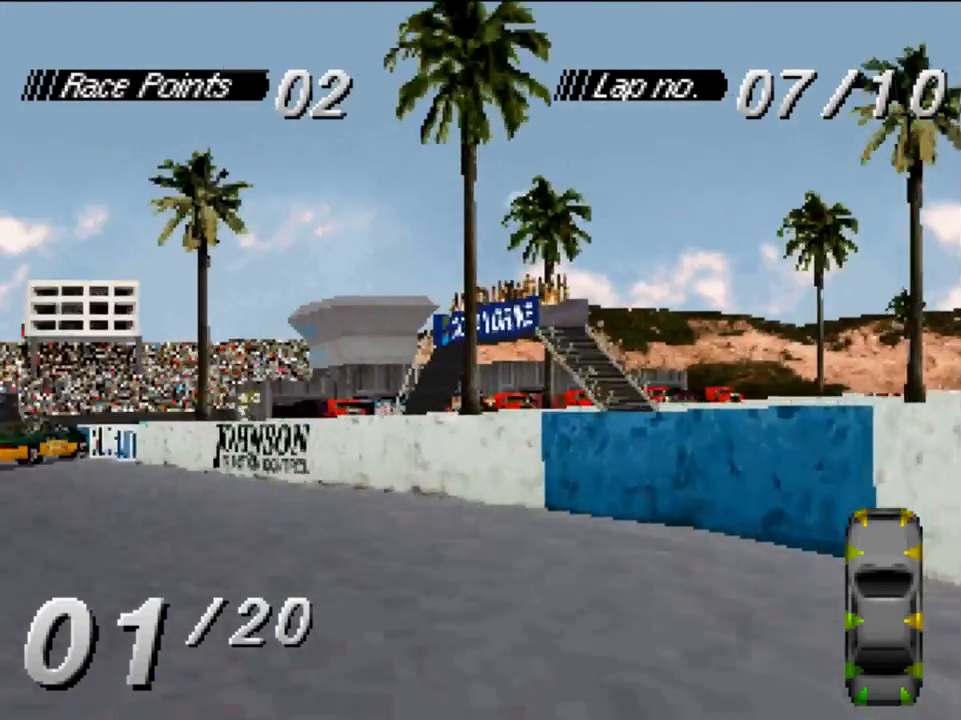
{"buttons": ["A", "DPAD_RIGHT"], "left_stick": "center", "right_stick": "center", "events": [[283, "DPAD_LEFT", "up"], [450, "DPAD_RIGHT", "down"]]}
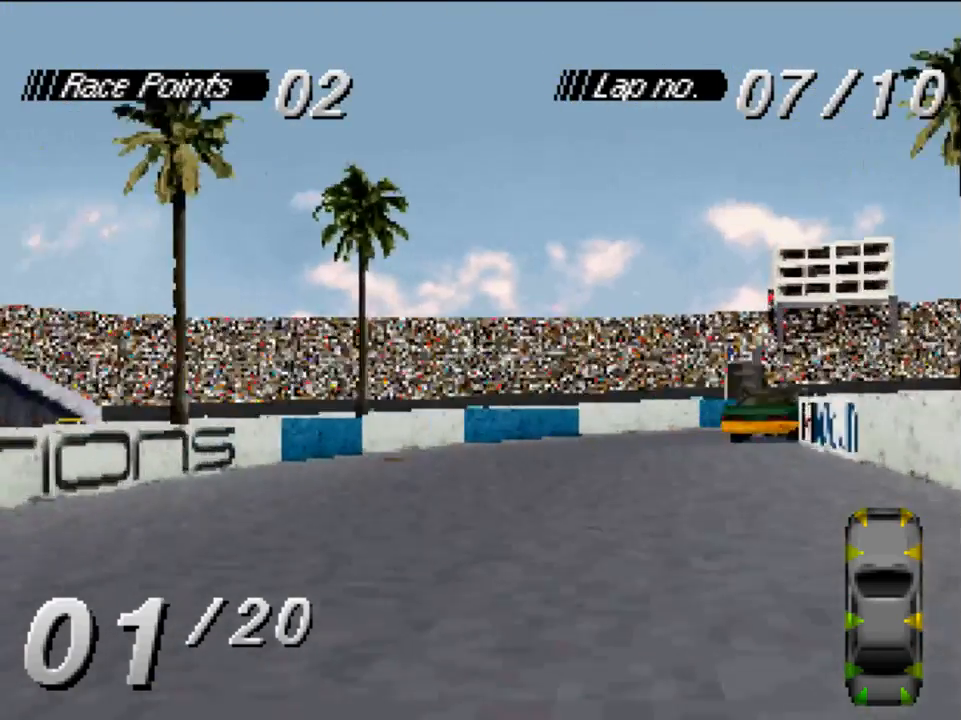
{"buttons": ["A", "DPAD_RIGHT"], "left_stick": "center", "right_stick": "center", "events": [[83, "DPAD_RIGHT", "up"], [217, "DPAD_RIGHT", "down"]]}
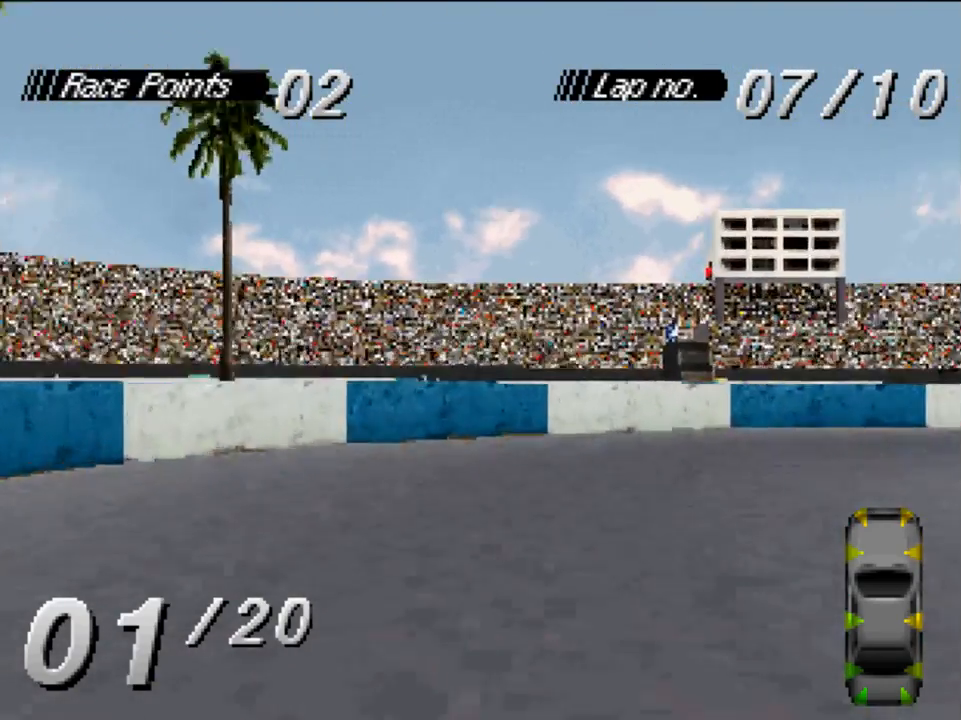
{"buttons": ["X", "DPAD_RIGHT"], "left_stick": "center", "right_stick": "center", "events": [[383, "A", "up"], [383, "X", "down"]]}
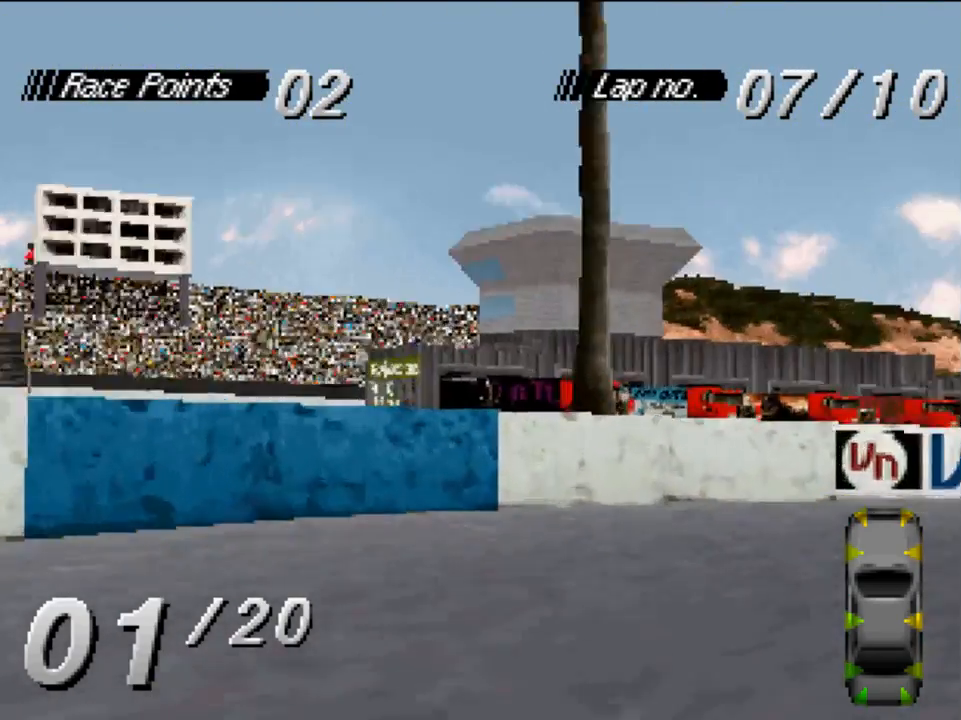
{"buttons": ["A", "DPAD_RIGHT"], "left_stick": "center", "right_stick": "center", "events": [[83, "X", "up"], [217, "A", "down"]]}
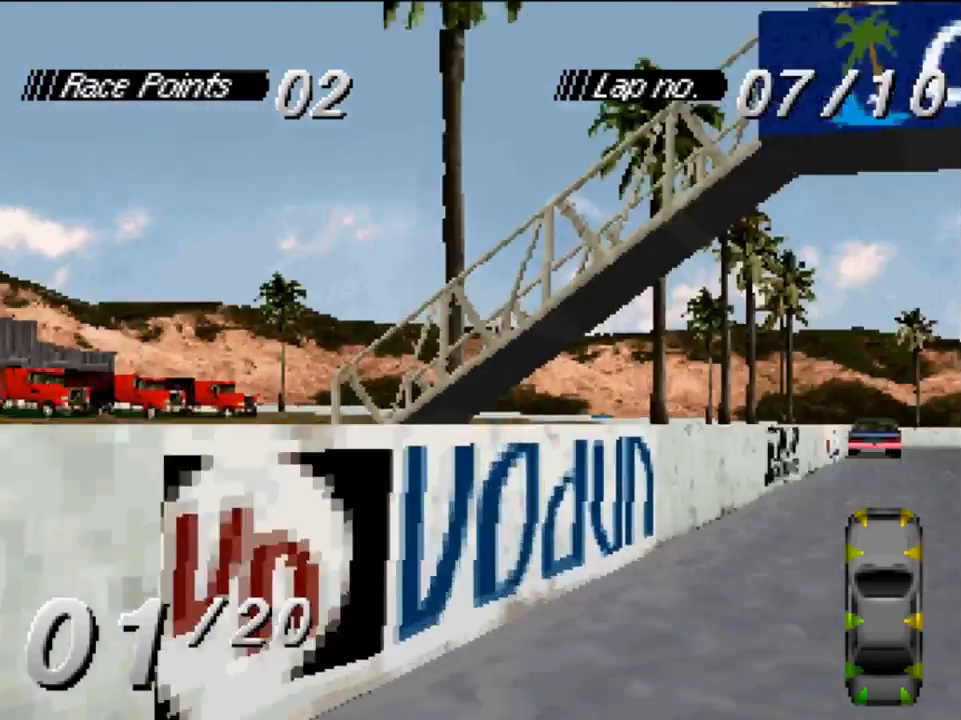
{"buttons": ["A", "DPAD_LEFT"], "left_stick": "center", "right_stick": "center", "events": [[183, "DPAD_RIGHT", "up"], [317, "DPAD_LEFT", "down"]]}
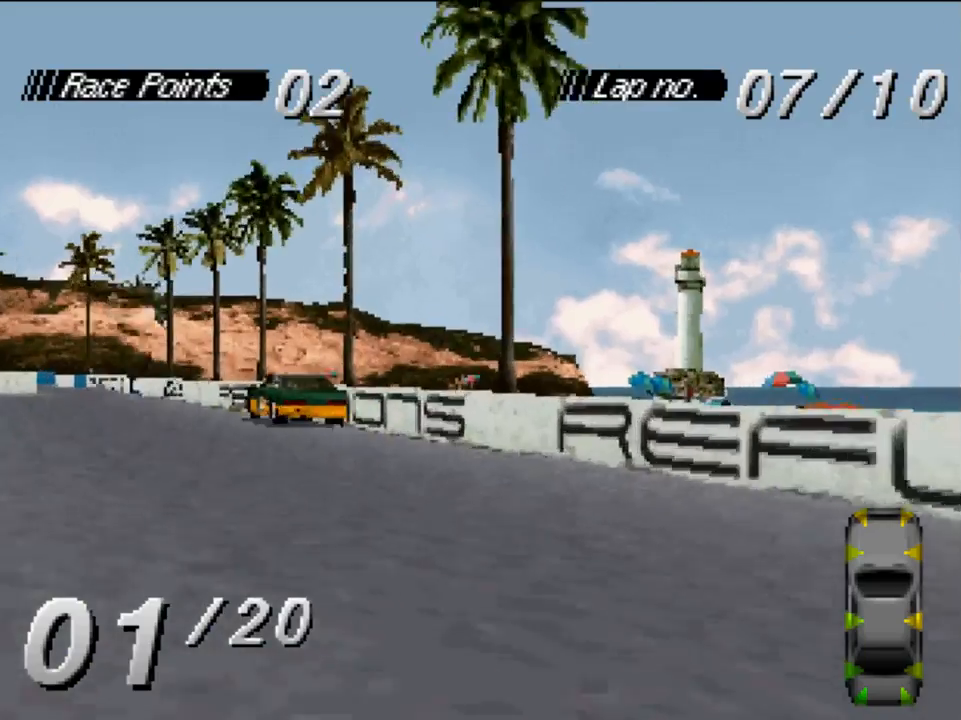
{"buttons": ["A"], "left_stick": "center", "right_stick": "center", "events": [[250, "DPAD_LEFT", "up"]]}
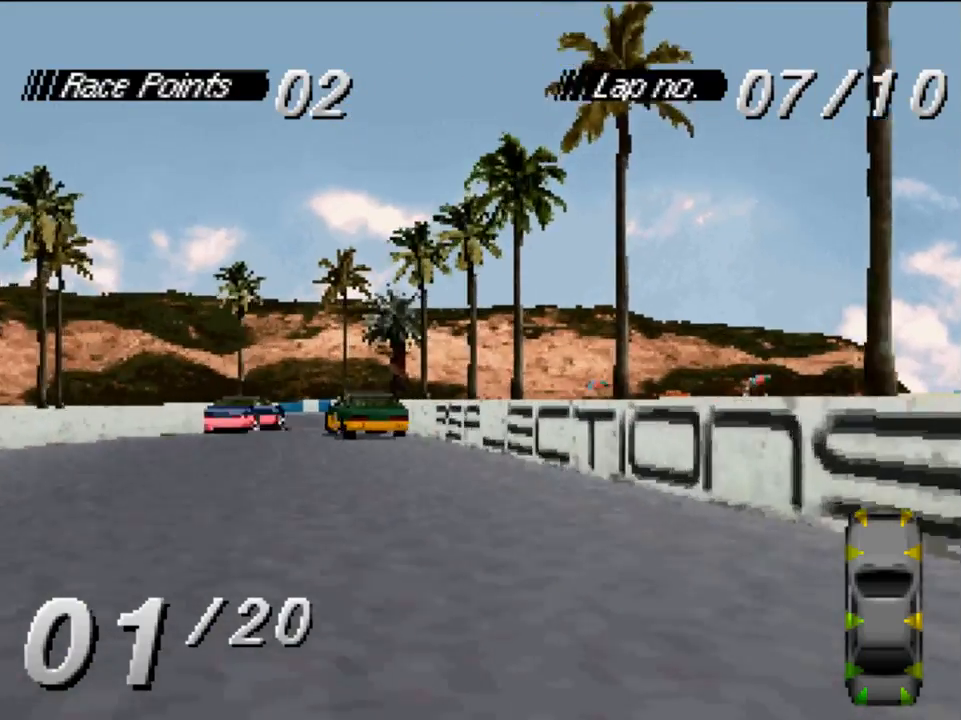
{"buttons": ["A"], "left_stick": "center", "right_stick": "center", "events": [[217, "DPAD_LEFT", "down"], [417, "DPAD_LEFT", "up"]]}
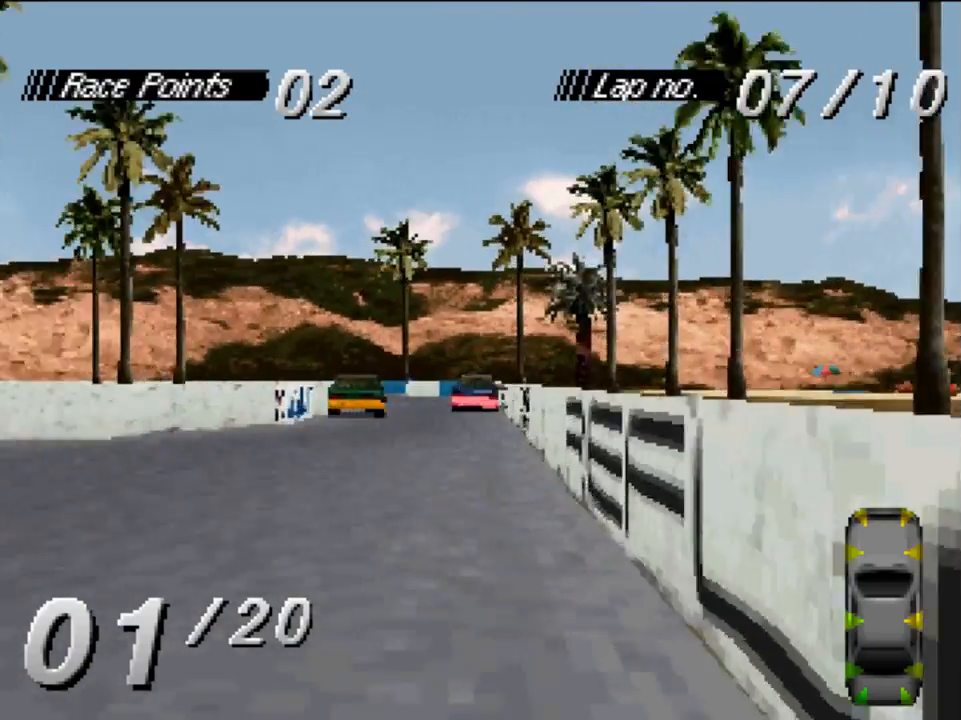
{"buttons": ["A"], "left_stick": "center", "right_stick": "center", "events": []}
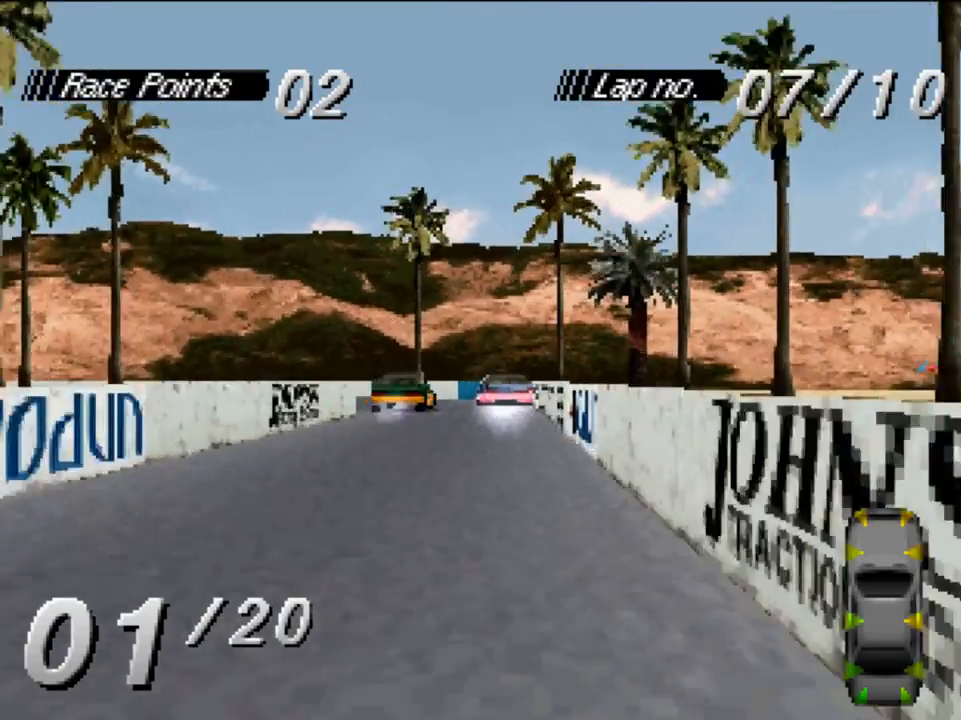
{"buttons": ["A"], "left_stick": "center", "right_stick": "center", "events": []}
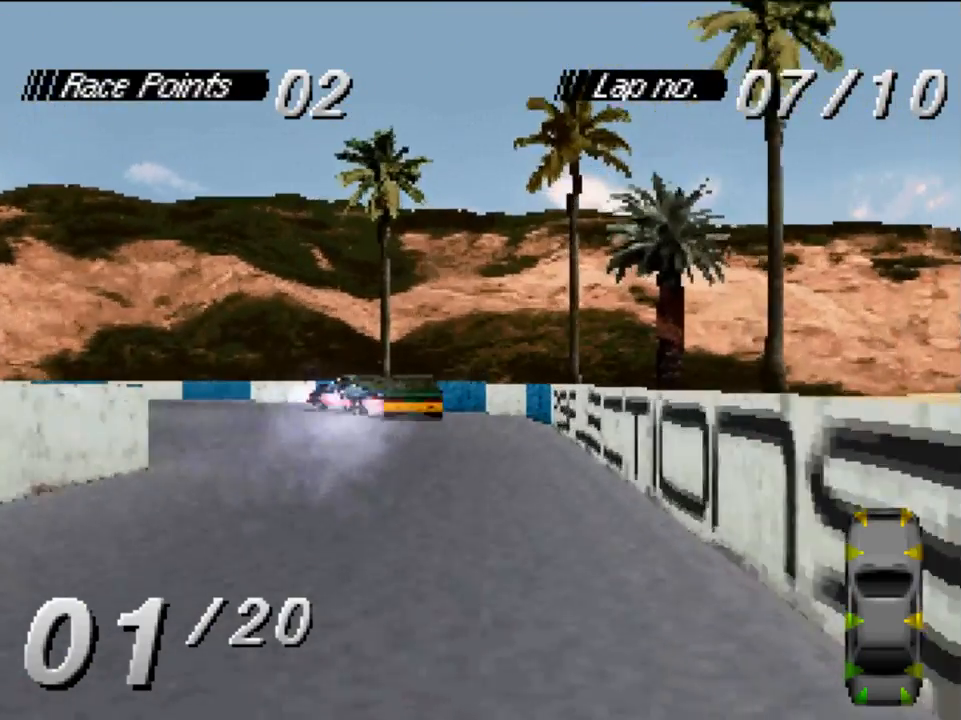
{"buttons": ["A", "DPAD_LEFT"], "left_stick": "center", "right_stick": "center", "events": [[50, "DPAD_LEFT", "down"], [183, "DPAD_LEFT", "up"], [350, "DPAD_LEFT", "down"]]}
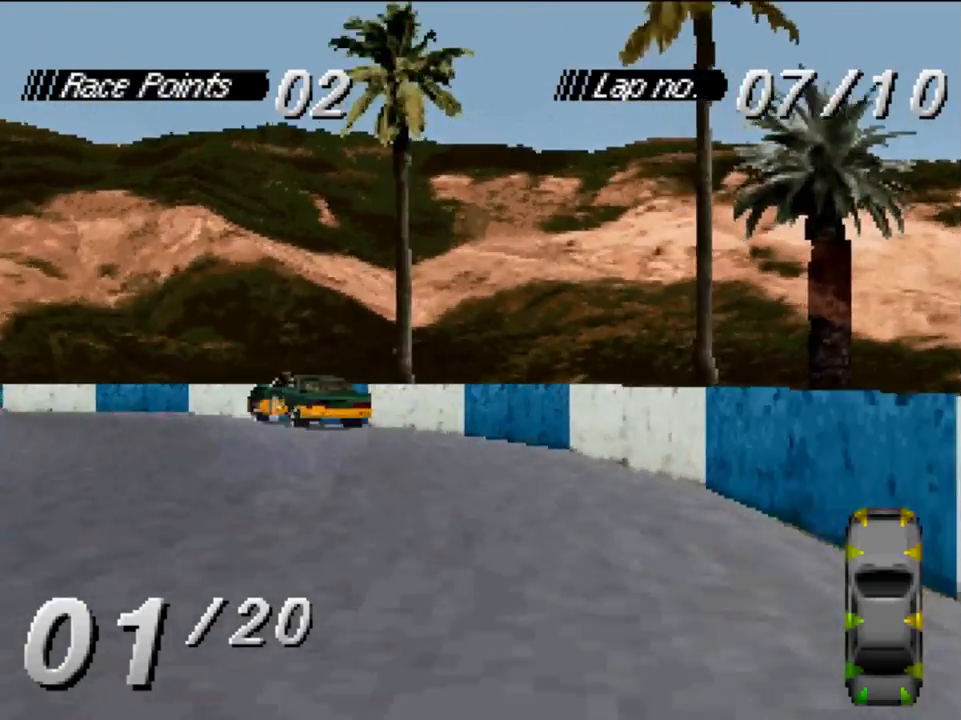
{"buttons": ["A", "DPAD_LEFT"], "left_stick": "center", "right_stick": "center", "events": []}
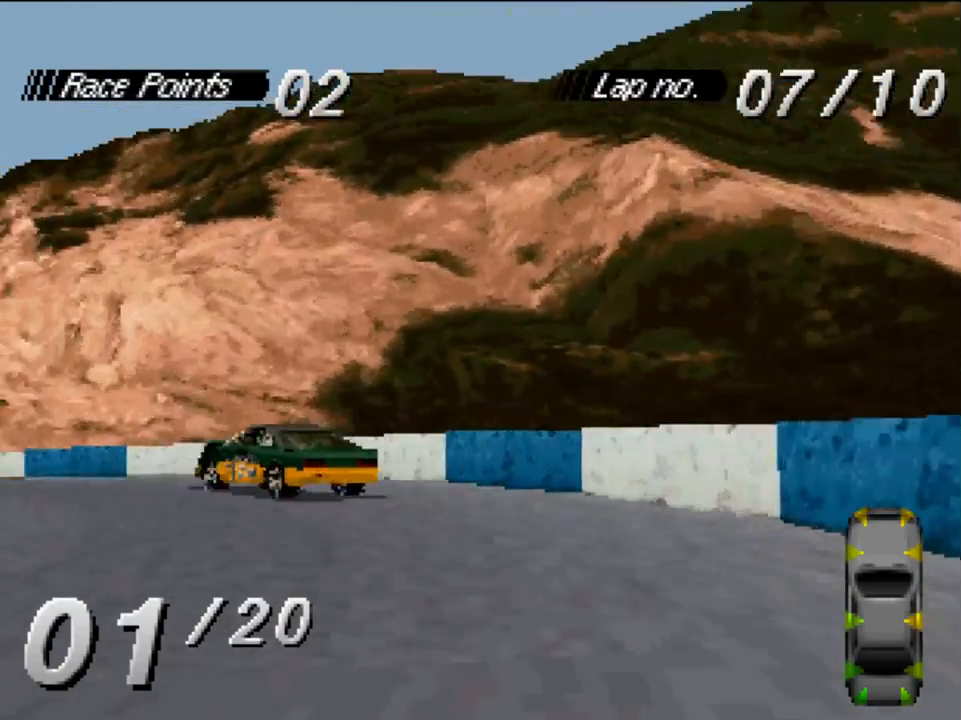
{"buttons": ["DPAD_LEFT"], "left_stick": "center", "right_stick": "center", "events": [[250, "X", "down"], [283, "A", "up"], [350, "X", "up"]]}